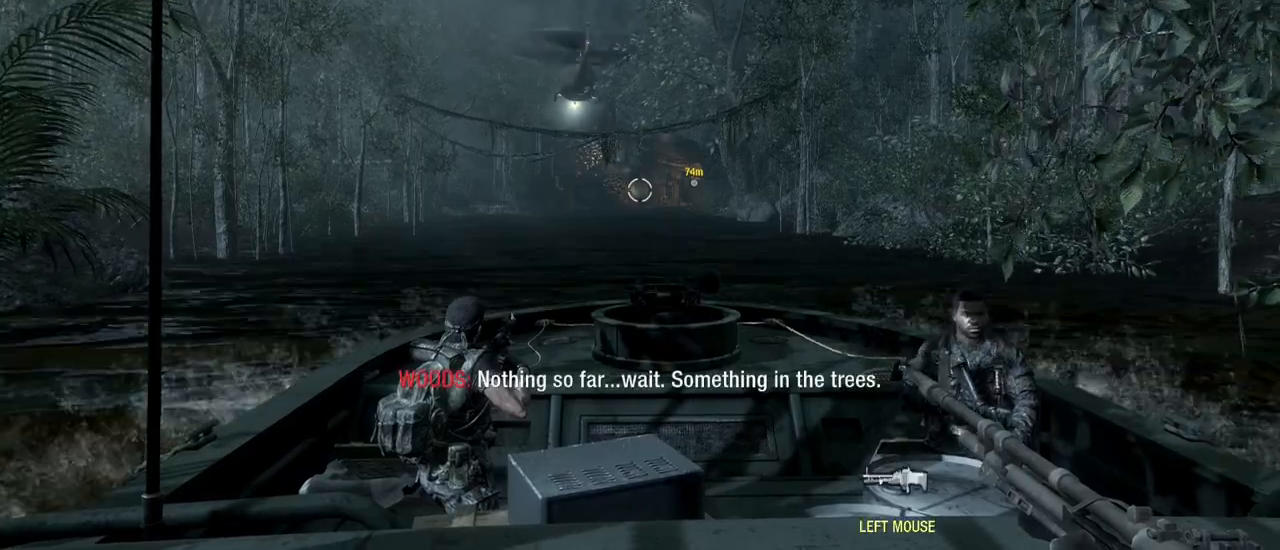
Gameplay with keyboard and mouse; each line is a JSON object with the keys and mouse buttons held at the frame after it. "events" lists presses ("down") and releases ("up") of "1", "2", "3", "4", "5", "a", "alt", "c", "caps_lock", "ctrl", "d", "e", "f", "g", "q", "r", "s", "shift", "space", "t", "tab", "v", "w", "x", "z", "mouse_left", "mouse_wheel" and "mouse_right" between this image and that frame as [ms after this image, input, new state], when the widget could be followed in between. "mouse_left", "mouse_wheel", "mouse_right" = the "left", "wheel", "right" buttons of the "mouse" list. No other keys are recorded. "wheel" means that the mouse wheel is clicked or scrolled. Not read: mouse_move.
{"keys": ["w"], "mouse": [], "events": [[67, "w", "down"]]}
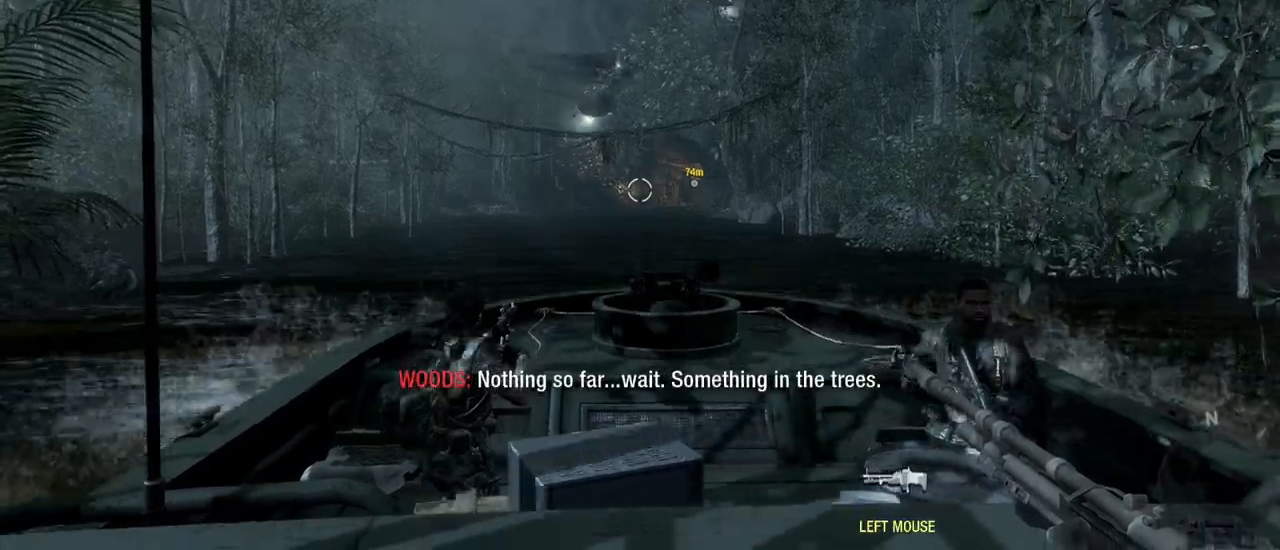
{"keys": ["w"], "mouse": [], "events": []}
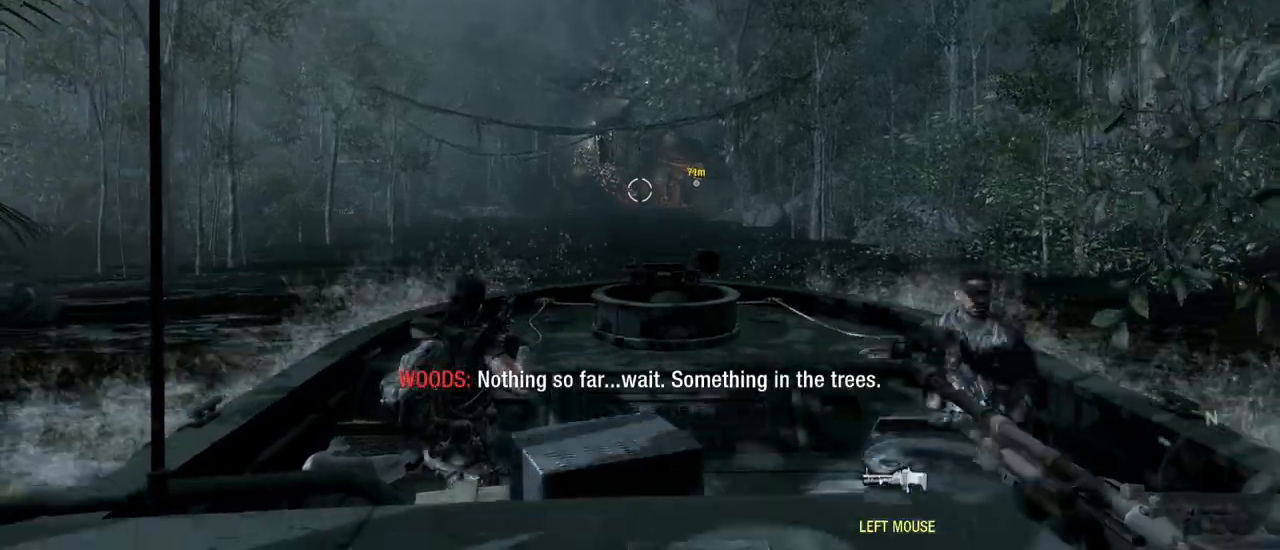
{"keys": ["w"], "mouse": [], "events": []}
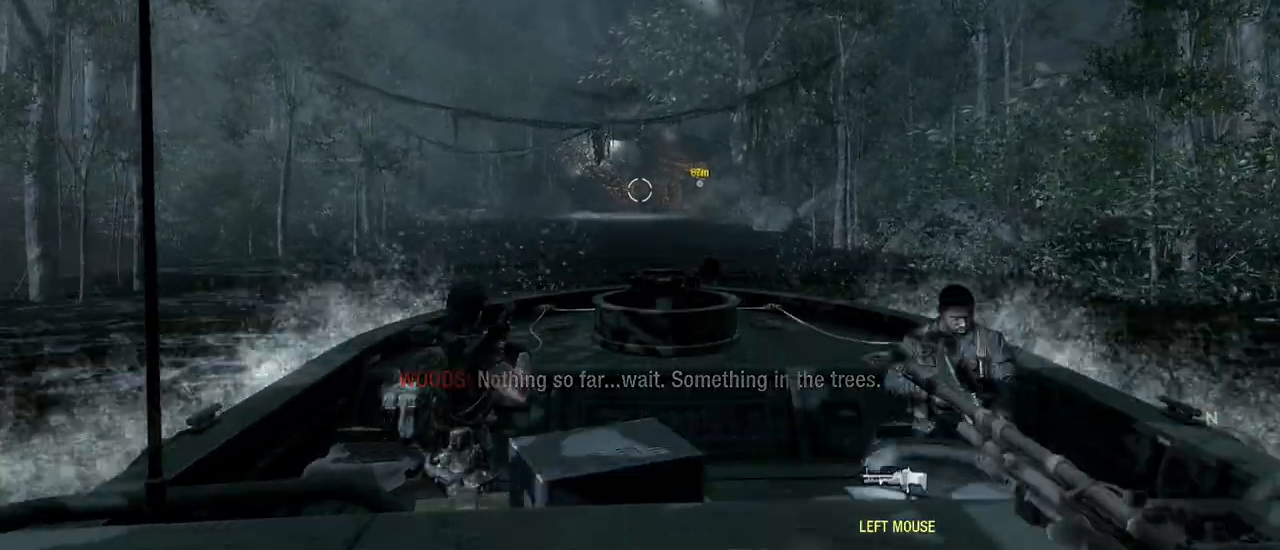
{"keys": ["w"], "mouse": [], "events": []}
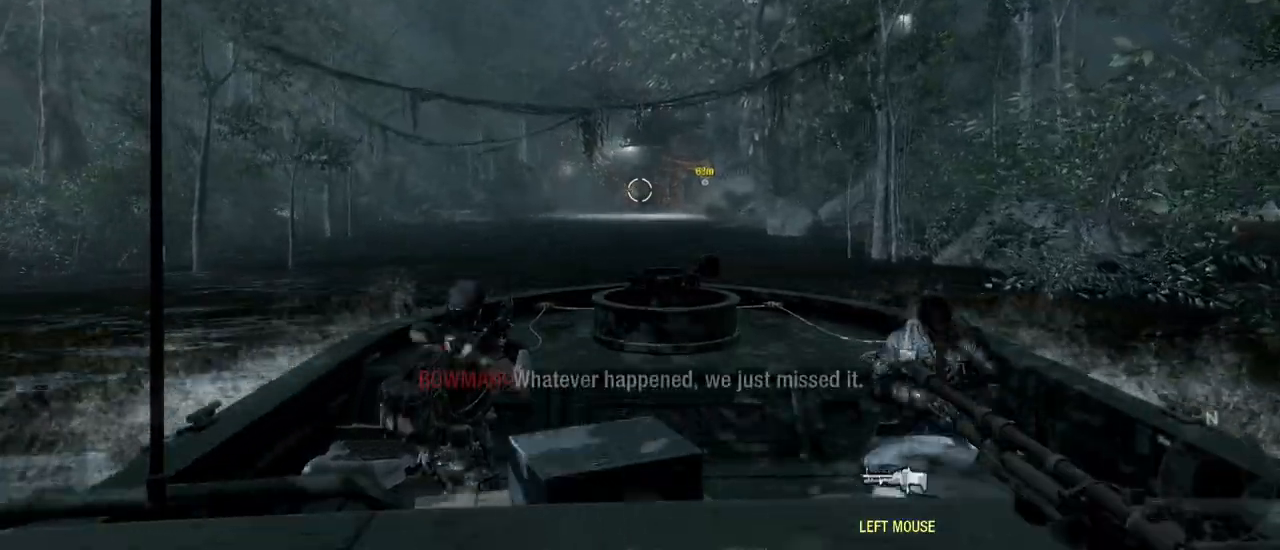
{"keys": ["w"], "mouse": [], "events": []}
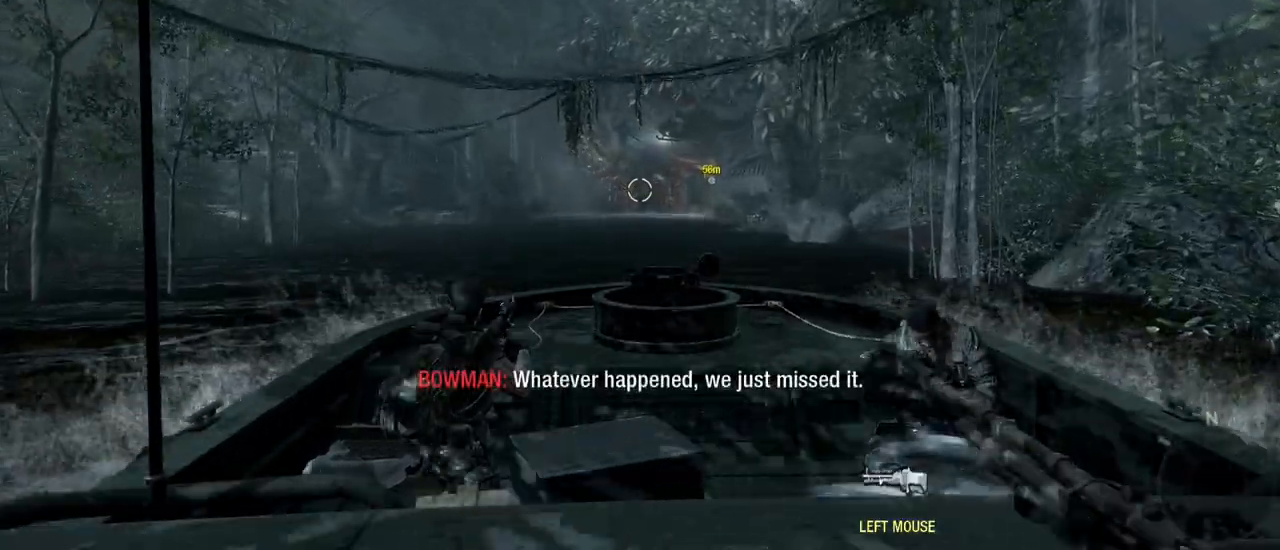
{"keys": ["w"], "mouse": [], "events": []}
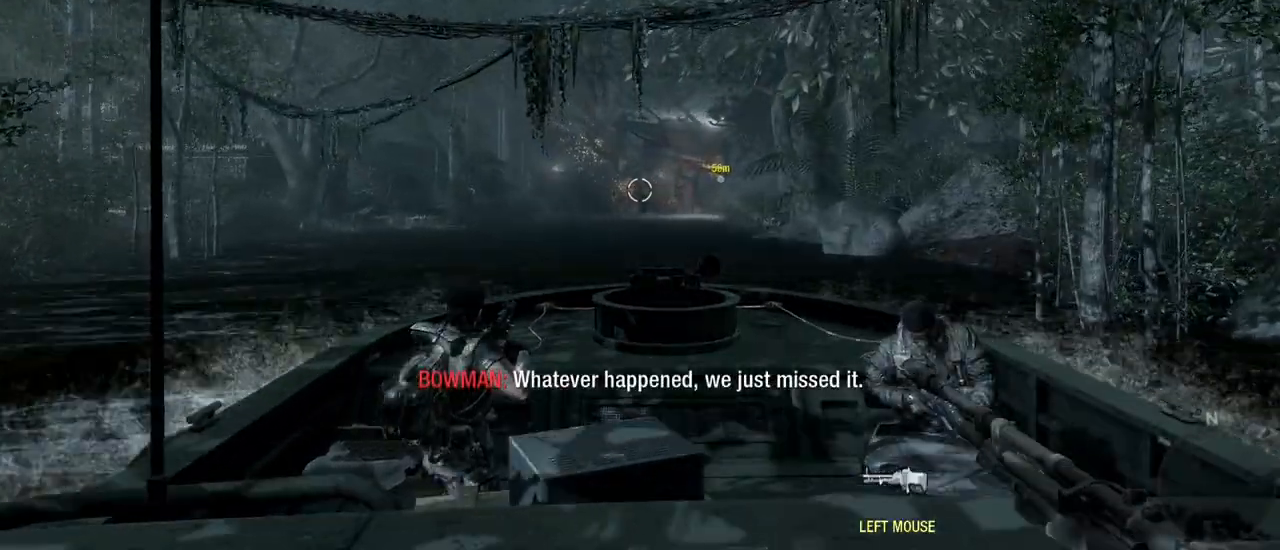
{"keys": ["w"], "mouse": [], "events": []}
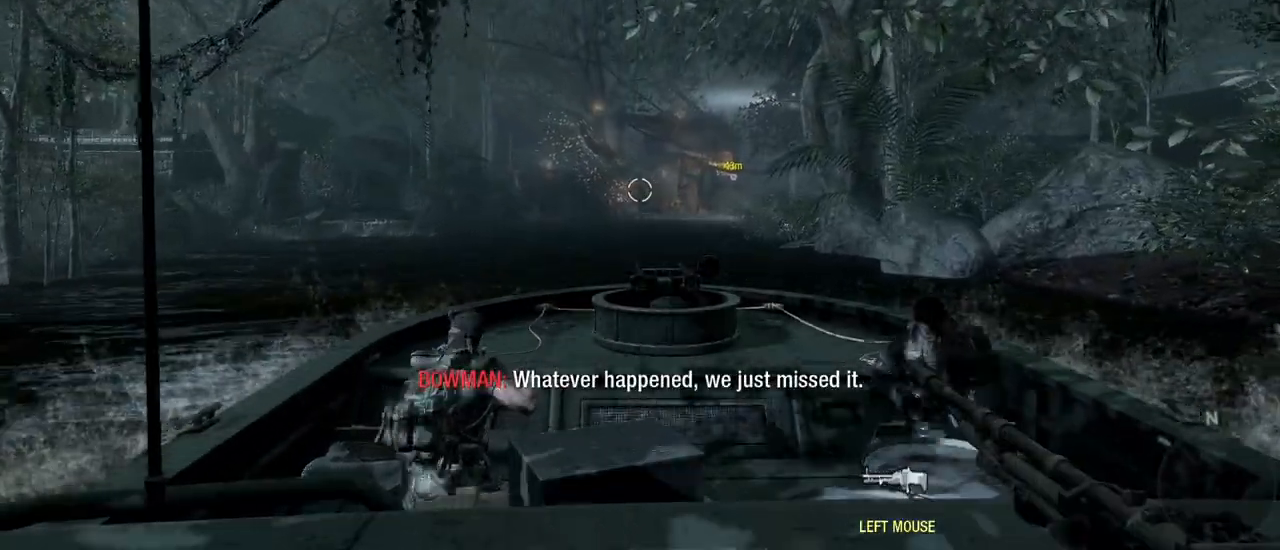
{"keys": ["w"], "mouse": [], "events": []}
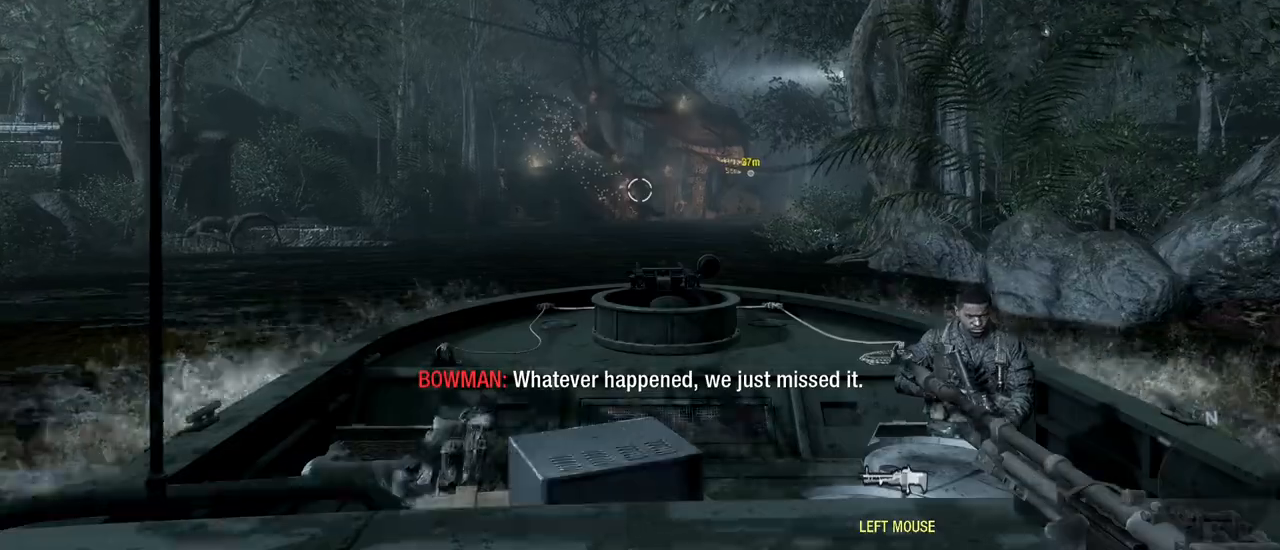
{"keys": ["w"], "mouse": [], "events": []}
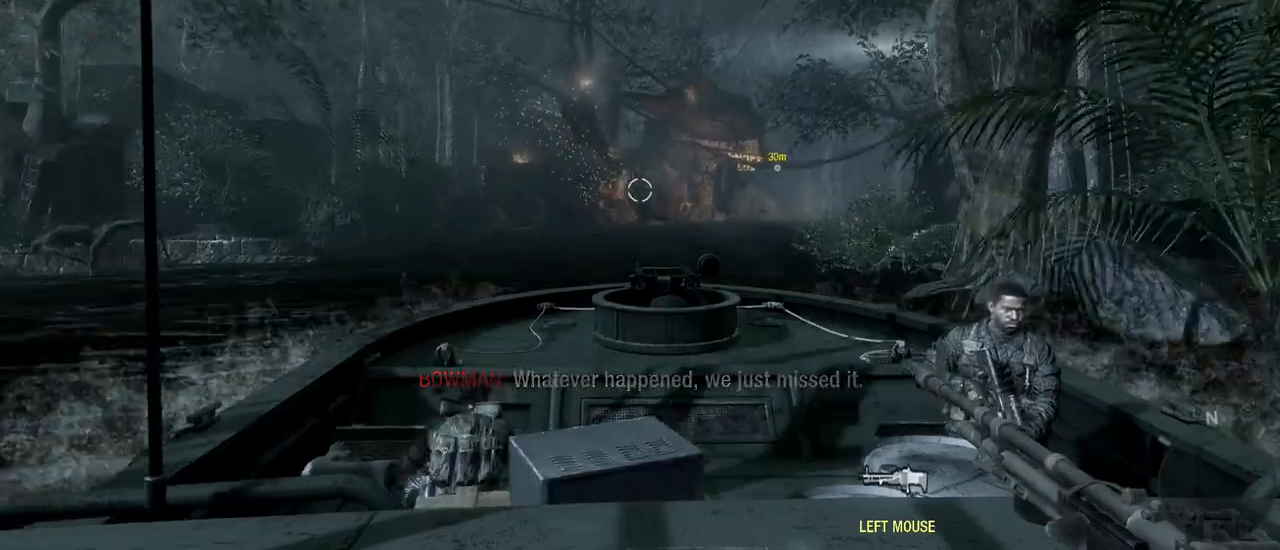
{"keys": ["w"], "mouse": [], "events": []}
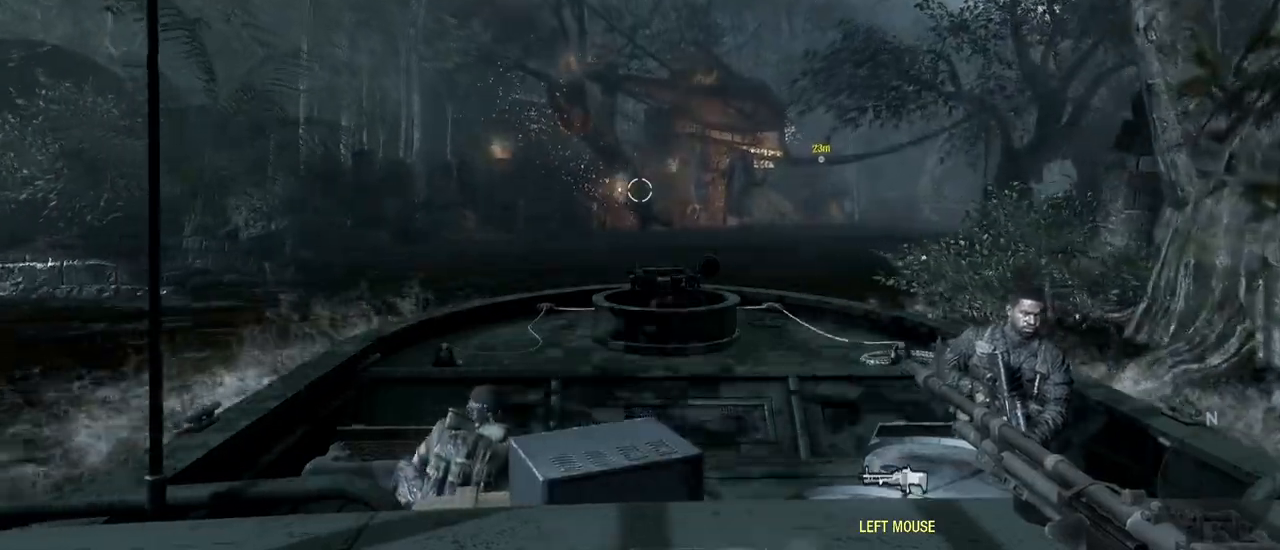
{"keys": [], "mouse": [], "events": [[267, "w", "up"]]}
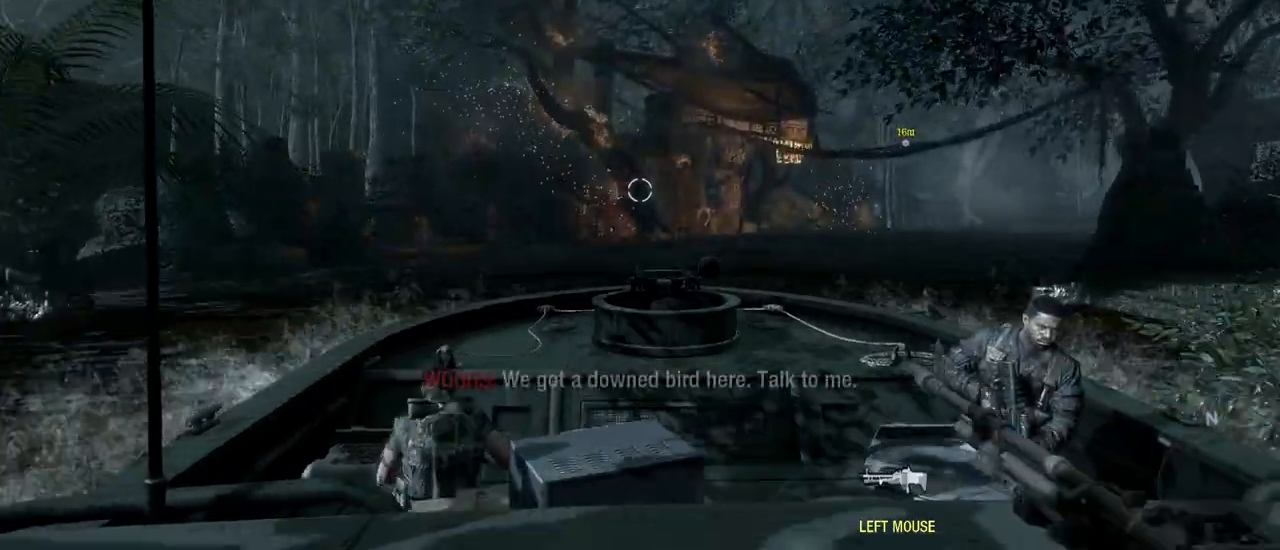
{"keys": ["d", "w"], "mouse": [], "events": [[67, "d", "down"], [150, "w", "down"]]}
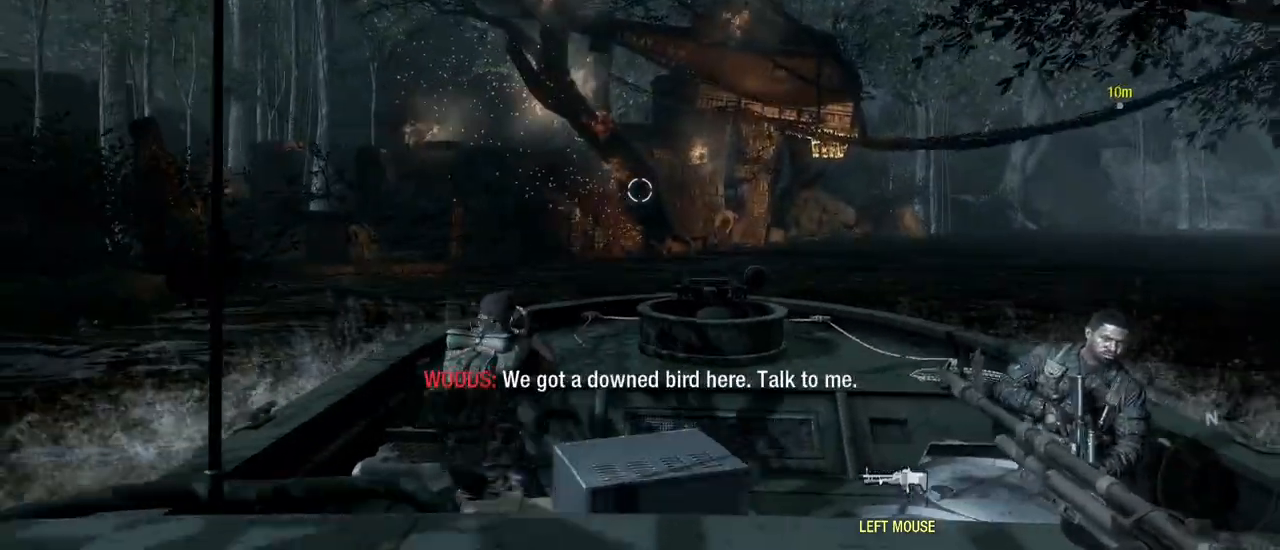
{"keys": ["d", "w"], "mouse": [], "events": []}
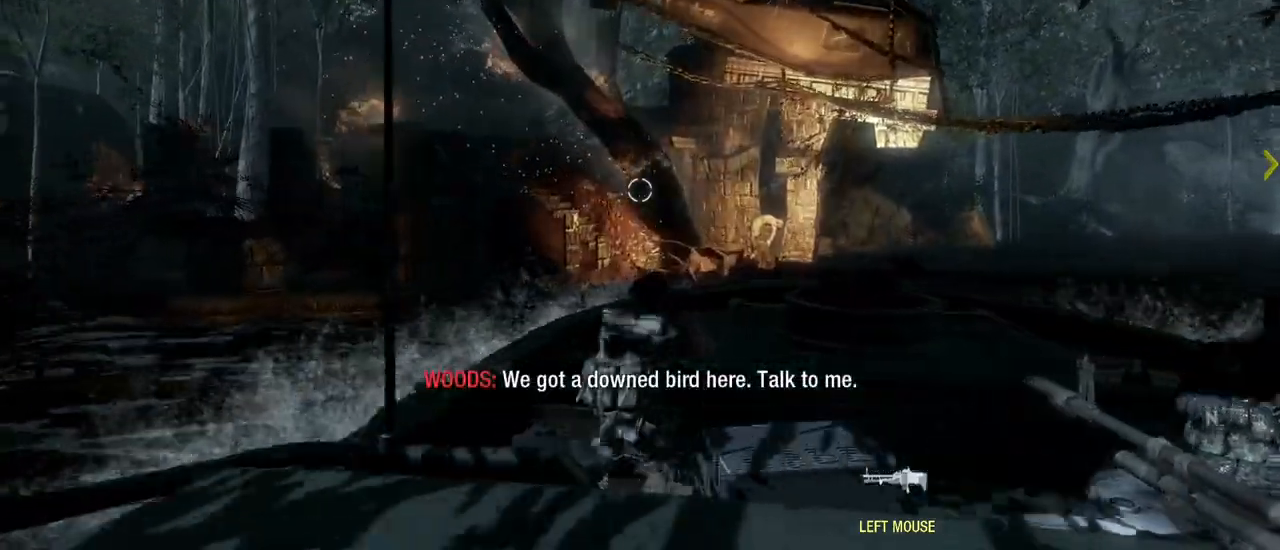
{"keys": ["d"], "mouse": [], "events": [[183, "w", "up"]]}
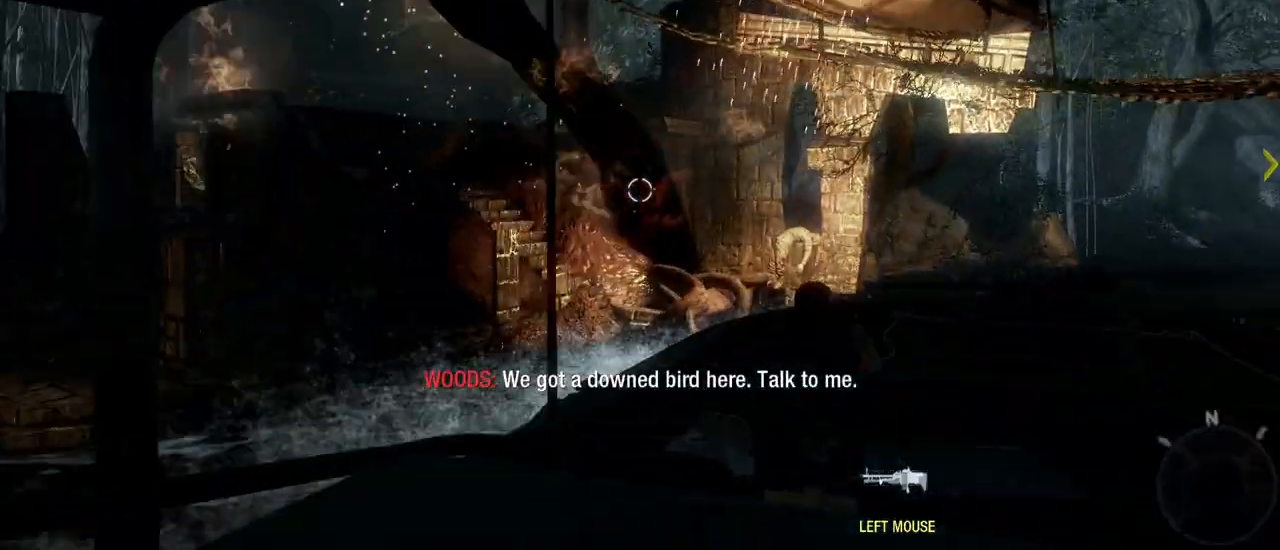
{"keys": ["d"], "mouse": [], "events": []}
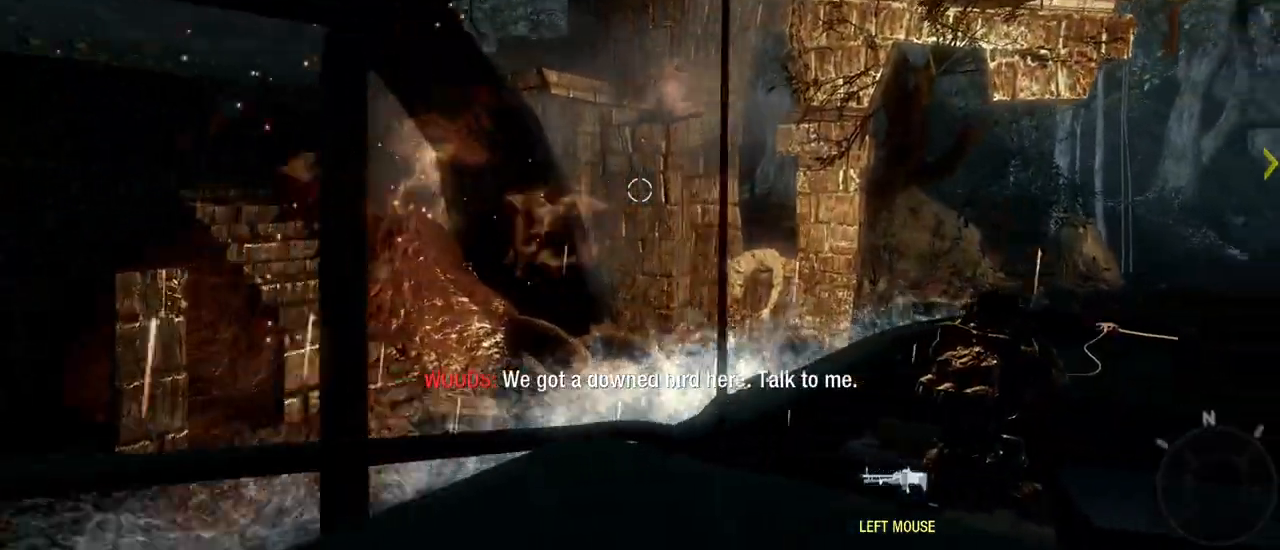
{"keys": ["d", "w"], "mouse": [], "events": [[117, "w", "down"]]}
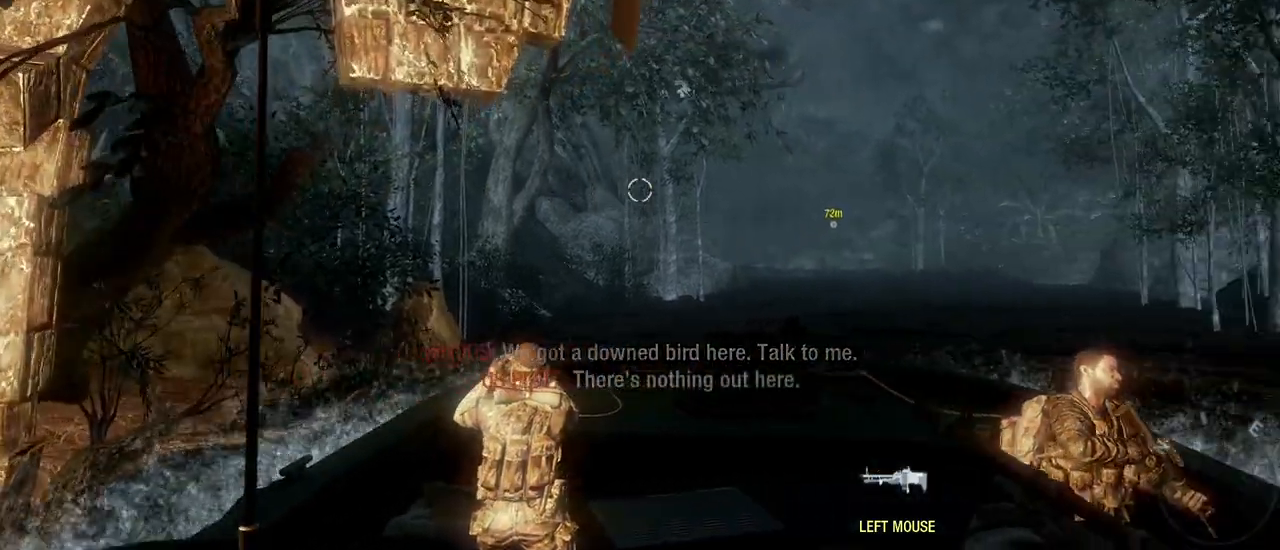
{"keys": ["d", "w"], "mouse": [], "events": []}
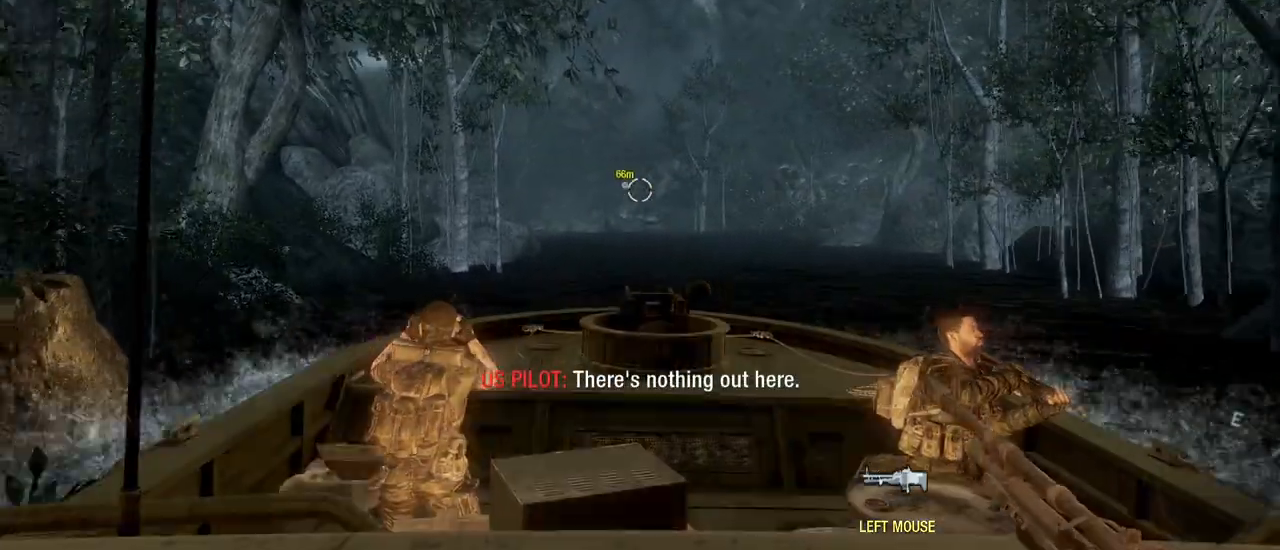
{"keys": ["w"], "mouse": [], "events": [[250, "d", "up"]]}
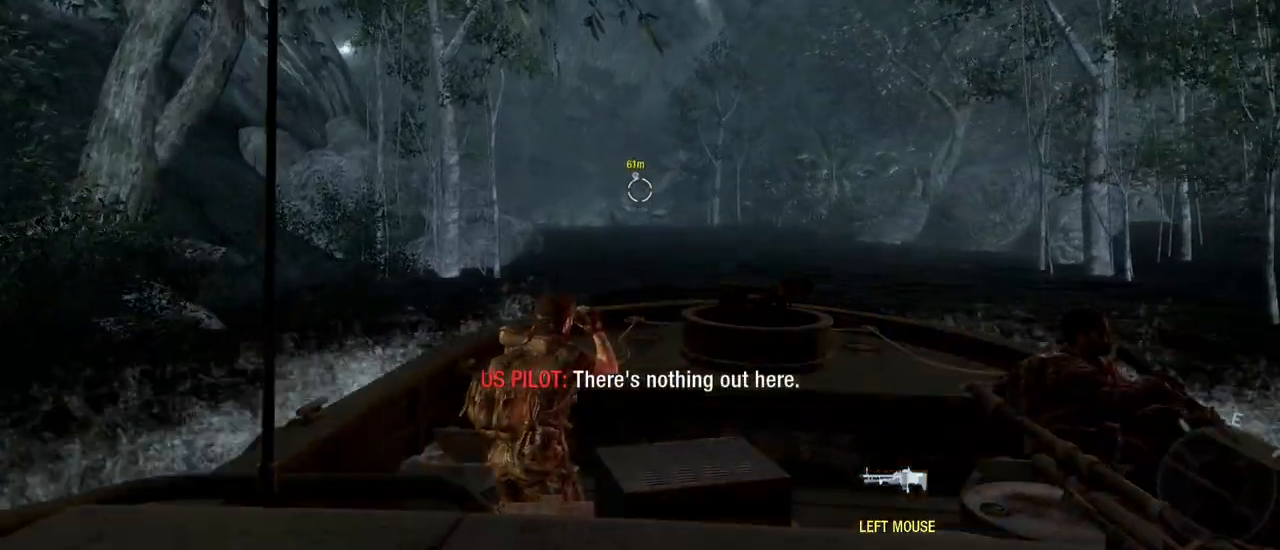
{"keys": ["a", "w"], "mouse": [], "events": [[350, "a", "down"]]}
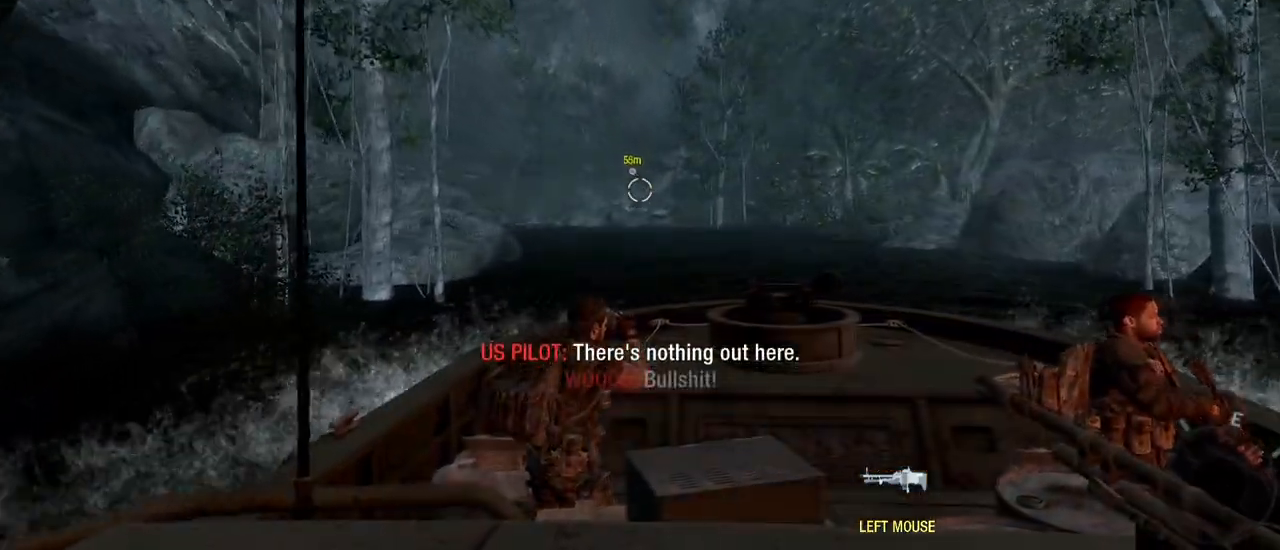
{"keys": ["w"], "mouse": [], "events": [[100, "a", "up"]]}
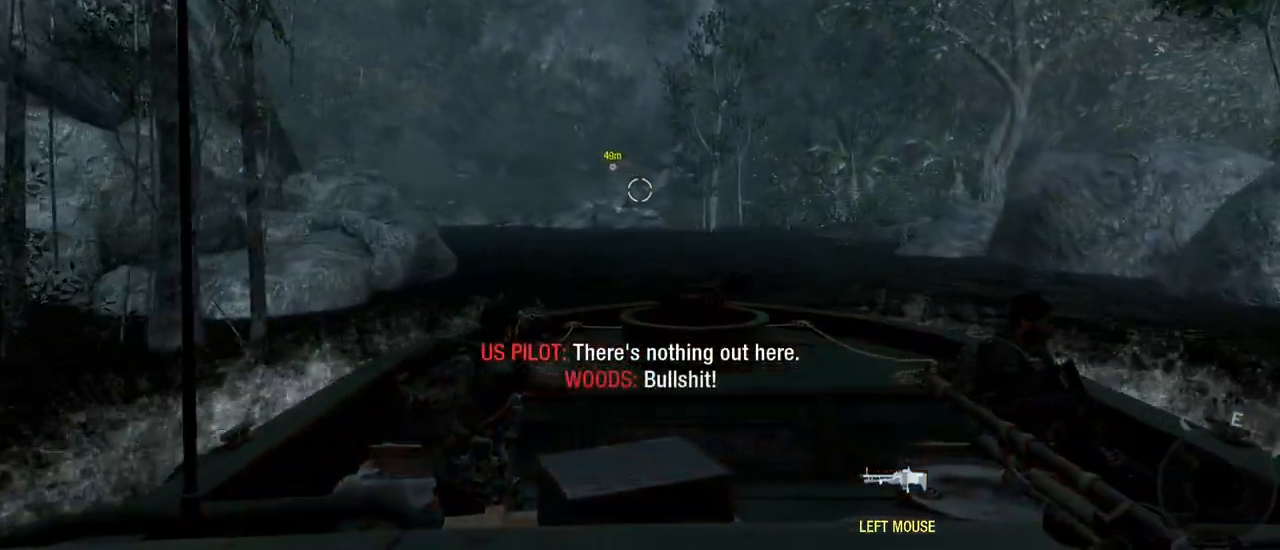
{"keys": ["w"], "mouse": [], "events": [[250, "a", "down"], [350, "a", "up"]]}
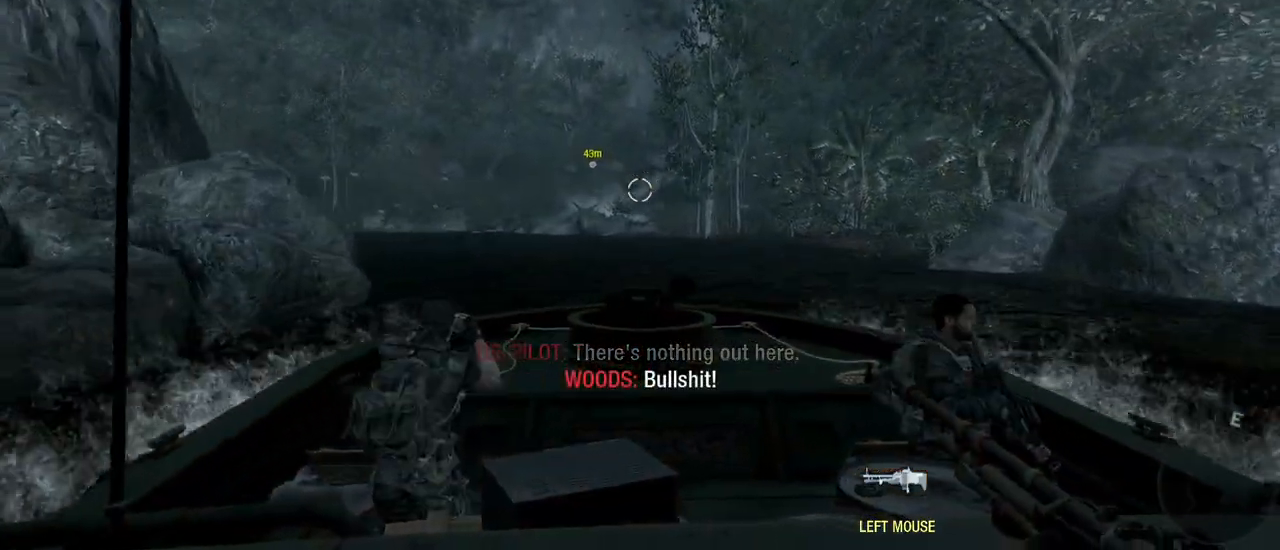
{"keys": ["w"], "mouse": [], "events": []}
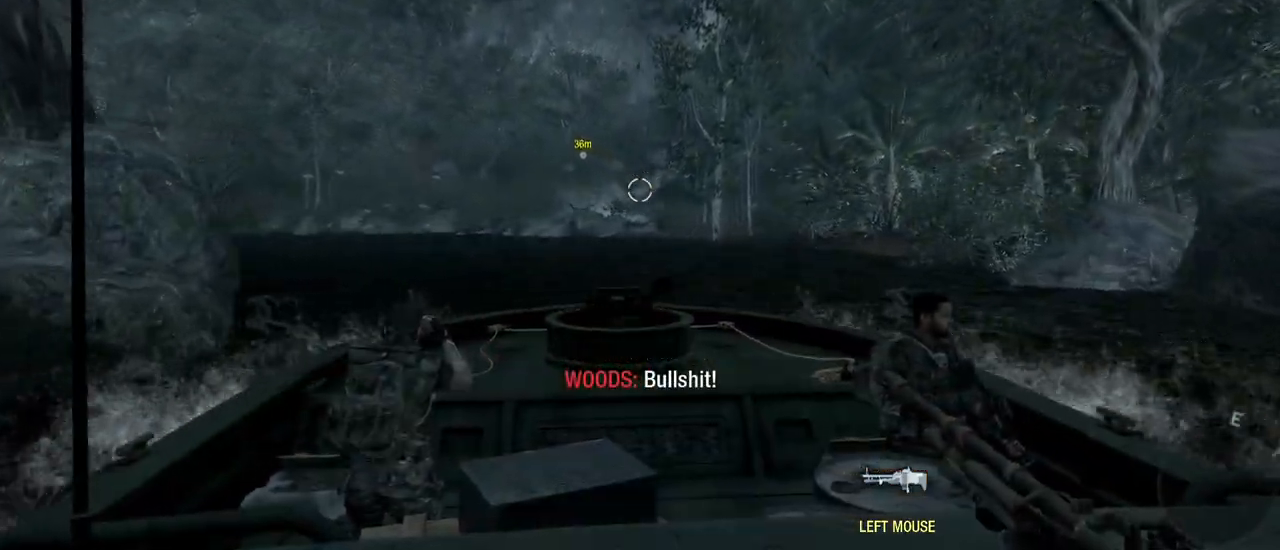
{"keys": ["w"], "mouse": [], "events": [[50, "a", "down"], [267, "a", "up"]]}
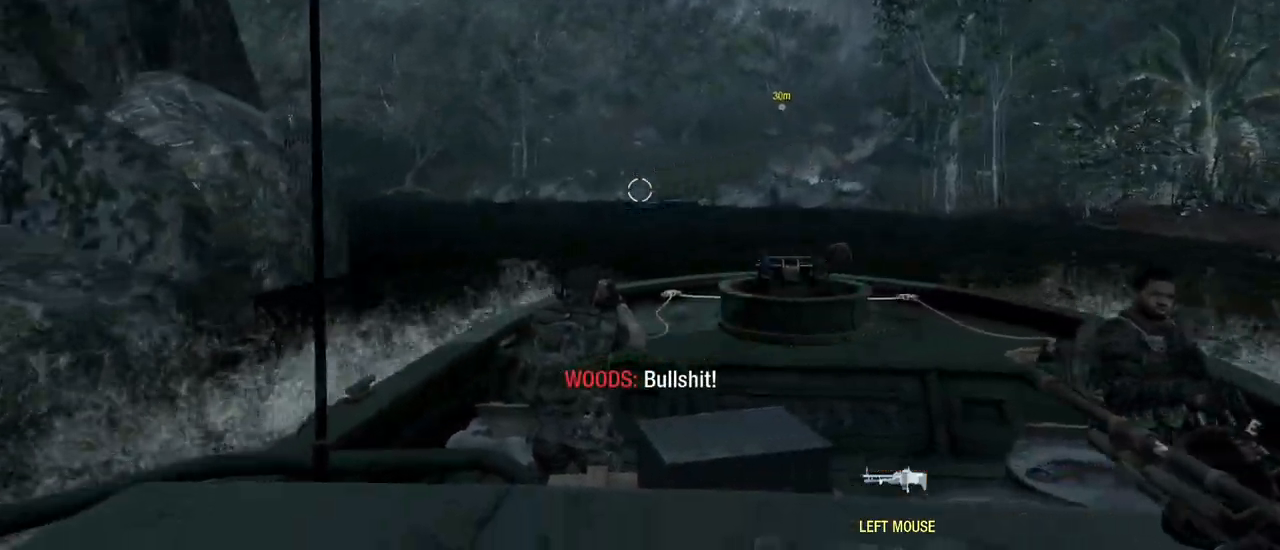
{"keys": ["a", "w"], "mouse": [], "events": [[150, "a", "down"]]}
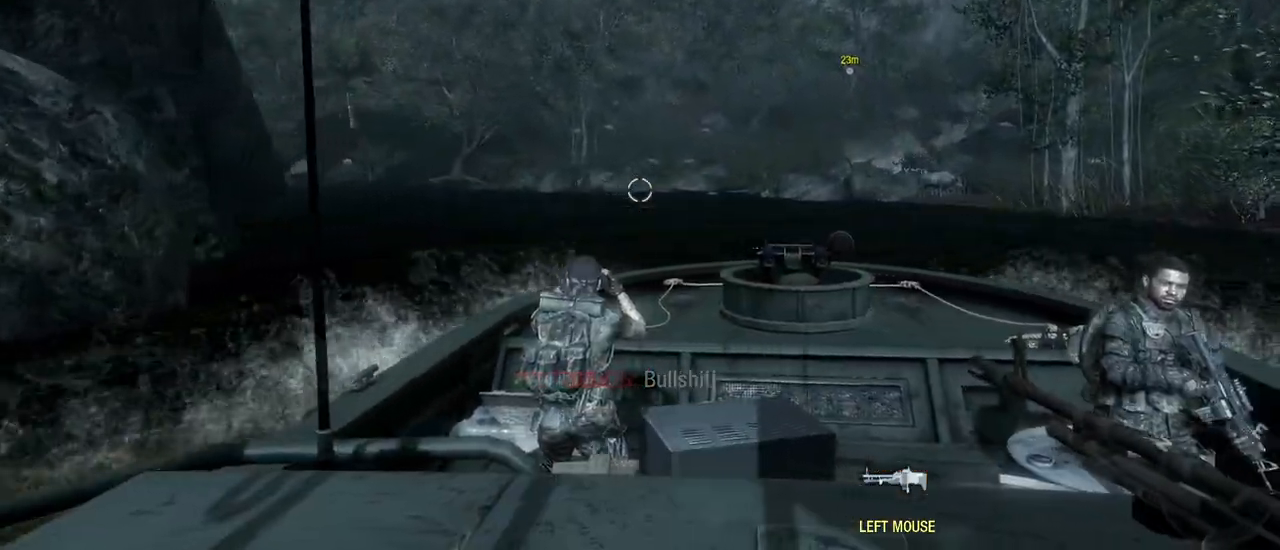
{"keys": ["a", "w"], "mouse": [], "events": [[17, "a", "up"], [450, "a", "down"]]}
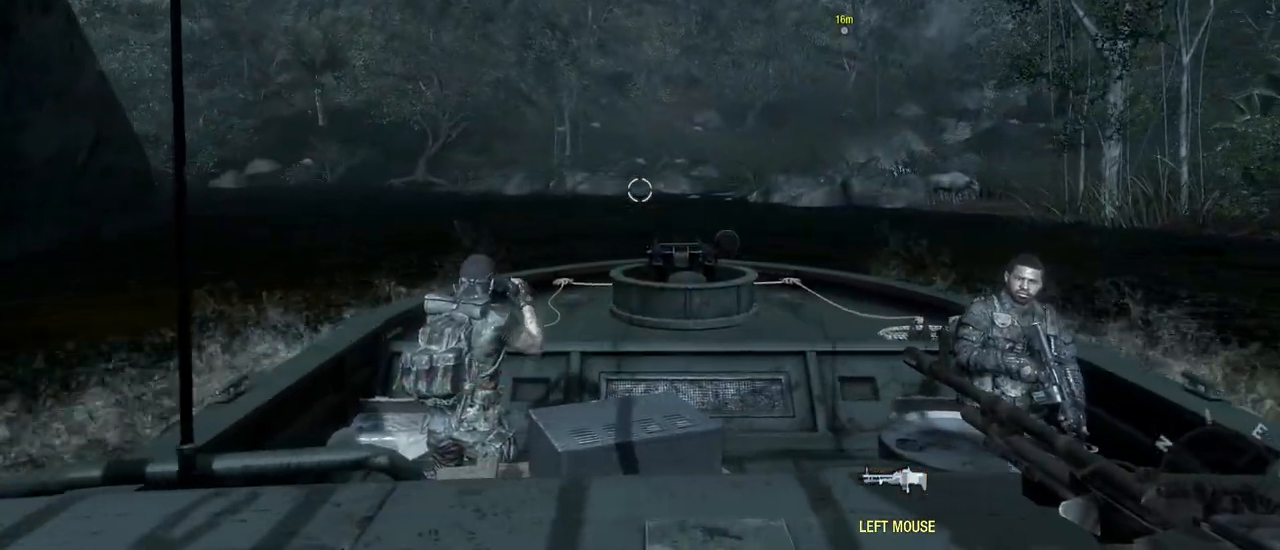
{"keys": ["w"], "mouse": [], "events": [[267, "a", "up"]]}
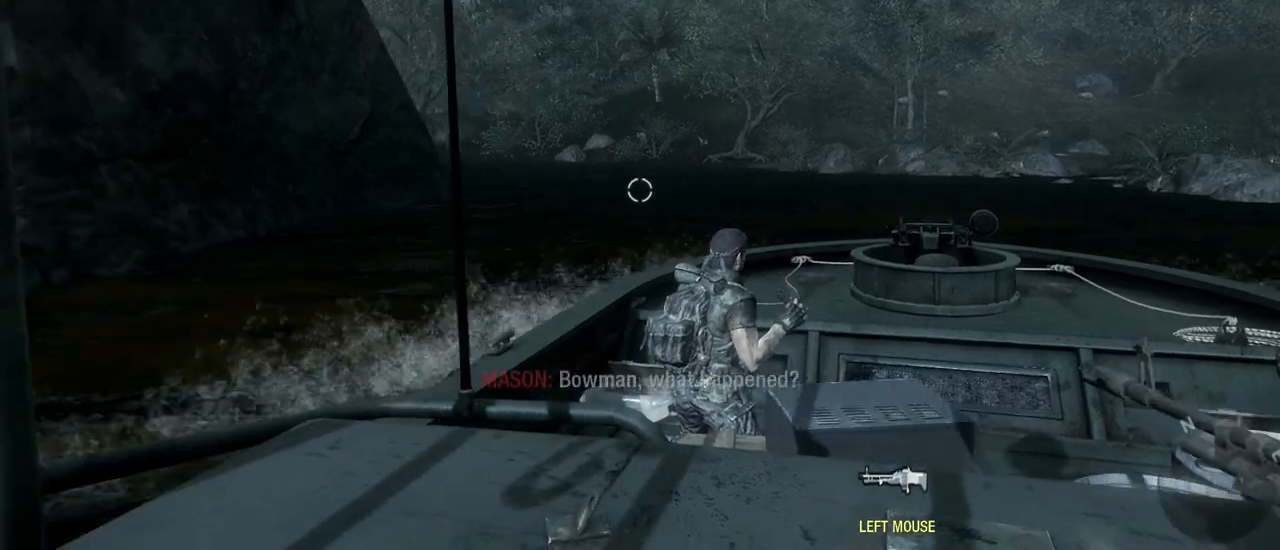
{"keys": ["a", "w"], "mouse": [], "events": [[117, "a", "down"]]}
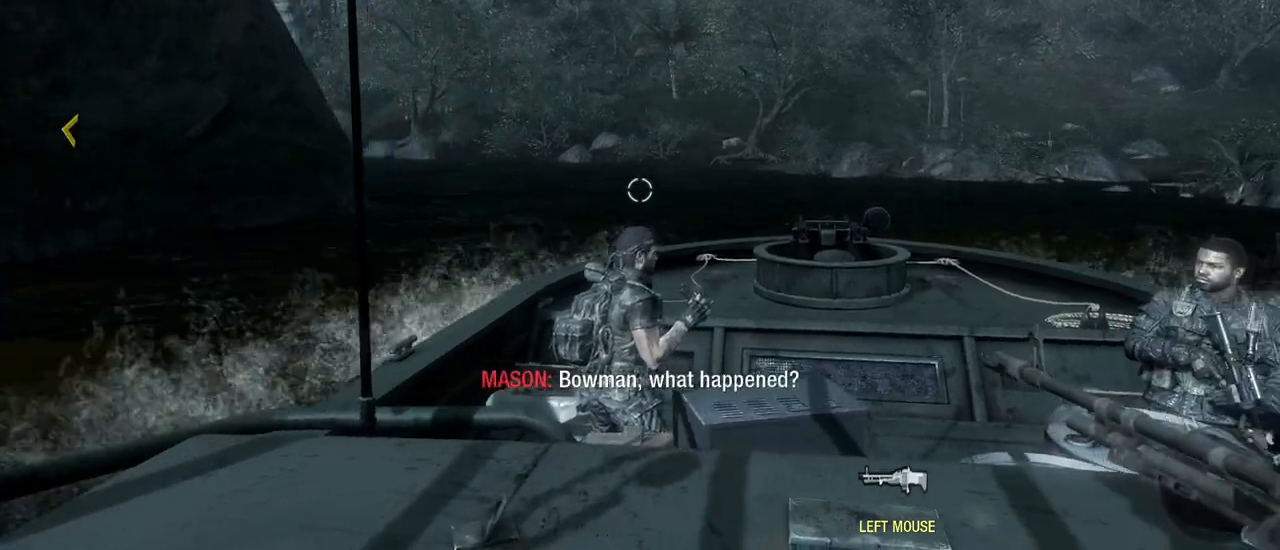
{"keys": ["a", "w"], "mouse": [], "events": [[33, "a", "up"], [450, "a", "down"]]}